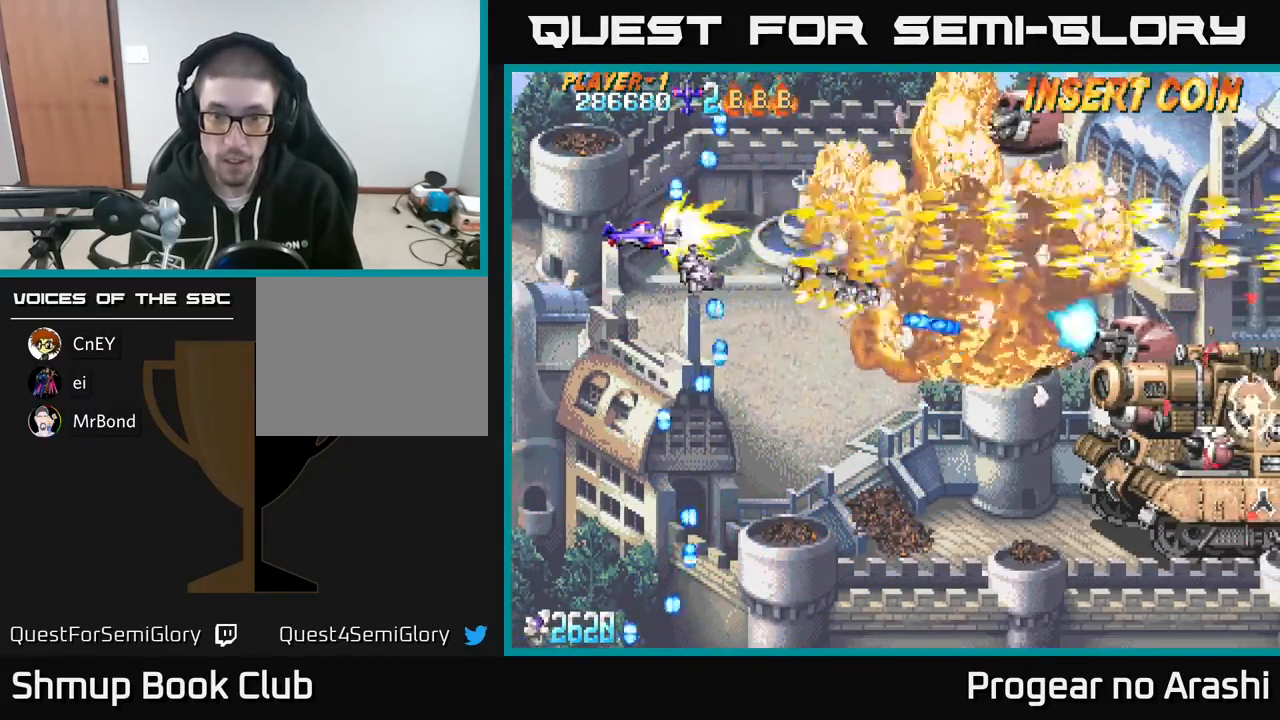
Gameplay with a controller (Xbox layout); each line is a JSON object with the inputs held at the frame after it. "events" lists button and stick changes between this image and that frame as [ms after this image, input, new state], when the widget could be followed in between. Not read: right_stick.
{"buttons": ["A", "DPAD_DOWN"], "left_stick": "center", "events": [[67, "DPAD_RIGHT", "down"], [100, "DPAD_DOWN", "down"], [200, "A", "down"], [267, "X", "up"], [333, "DPAD_RIGHT", "up"]]}
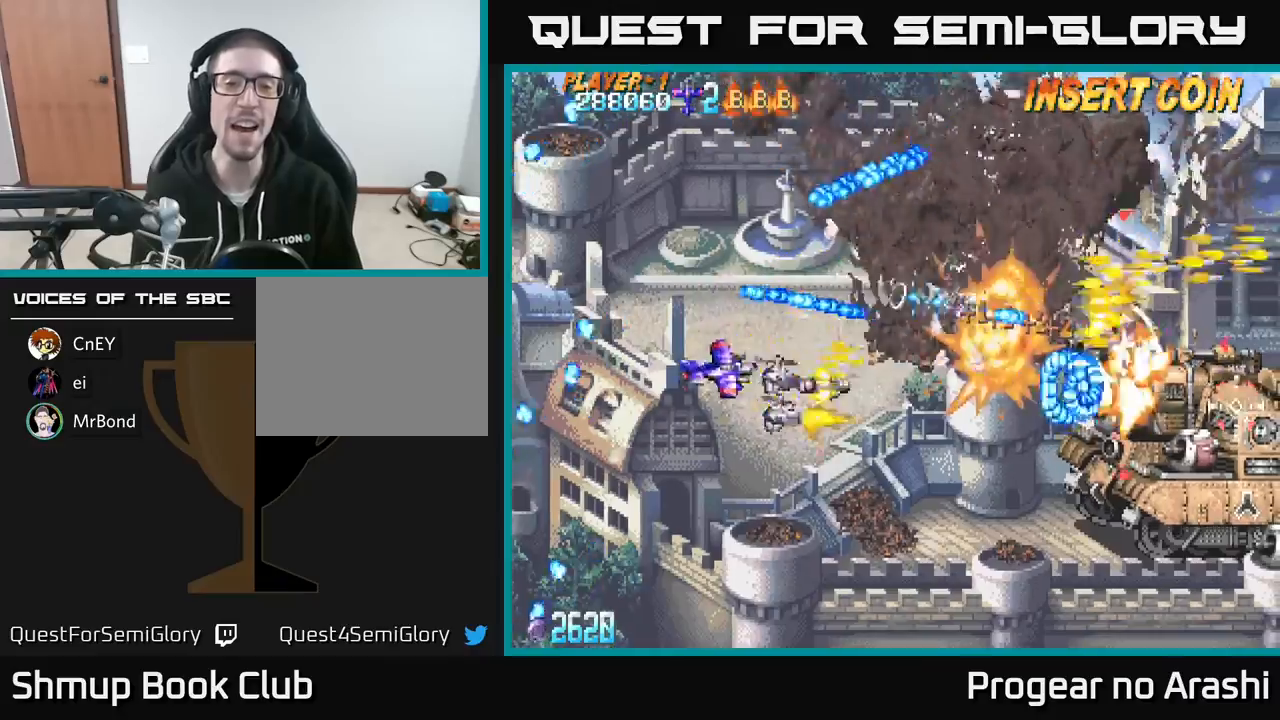
{"buttons": ["X", "DPAD_RIGHT"], "left_stick": "center", "events": [[50, "DPAD_RIGHT", "down"], [117, "DPAD_DOWN", "up"], [133, "DPAD_DOWN", "down"], [317, "X", "down"], [367, "A", "up"], [450, "DPAD_DOWN", "up"]]}
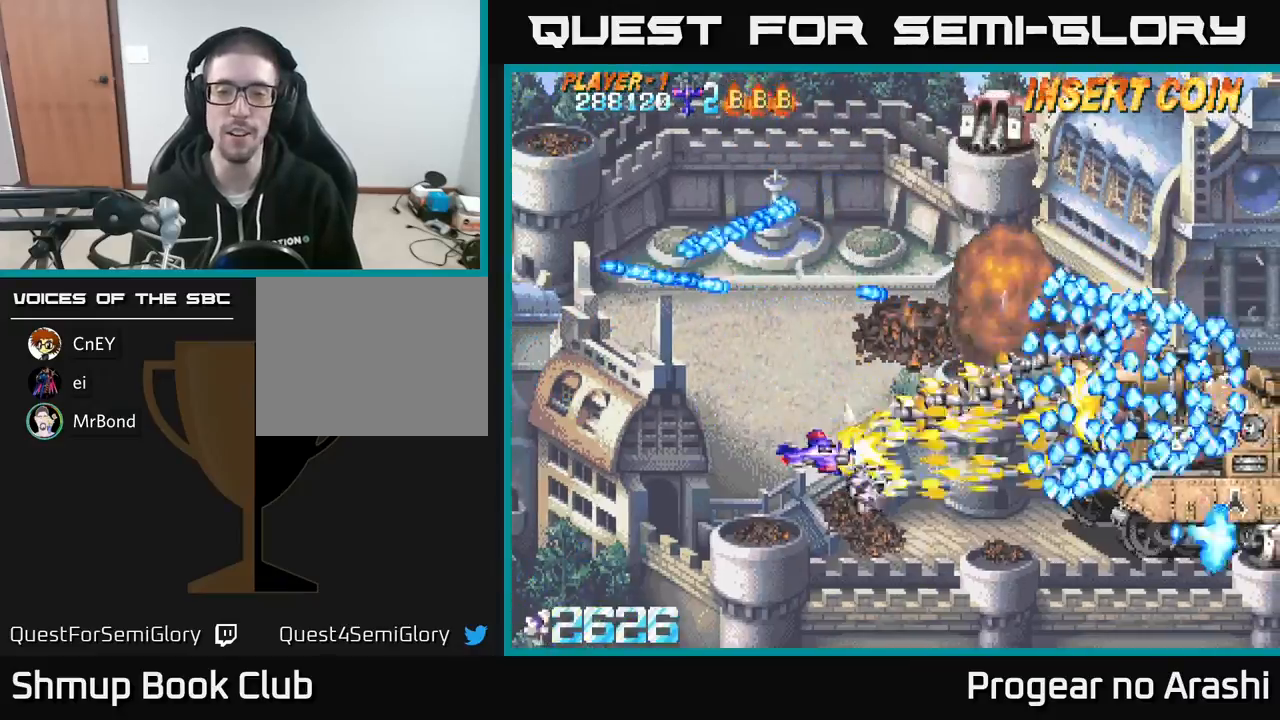
{"buttons": ["X"], "left_stick": "center", "events": [[67, "DPAD_RIGHT", "up"]]}
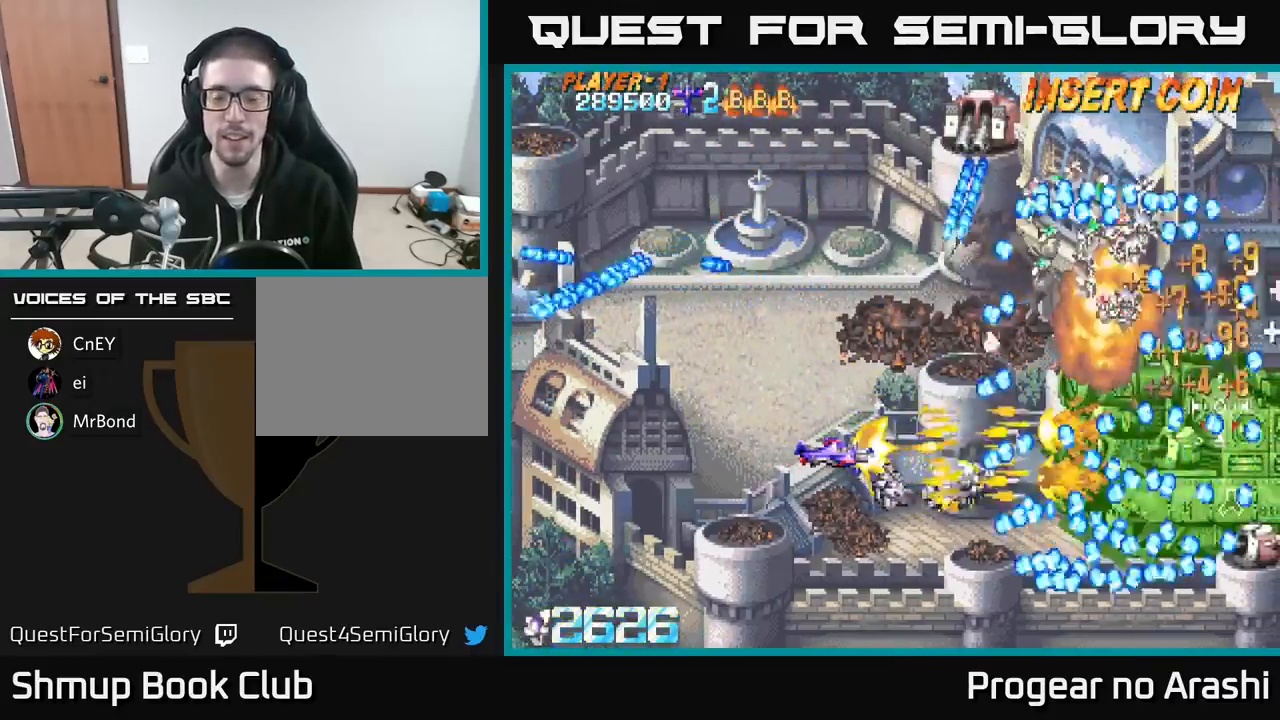
{"buttons": ["X", "DPAD_DOWN"], "left_stick": "center", "events": [[267, "DPAD_LEFT", "down"], [317, "DPAD_DOWN", "down"], [467, "DPAD_LEFT", "up"]]}
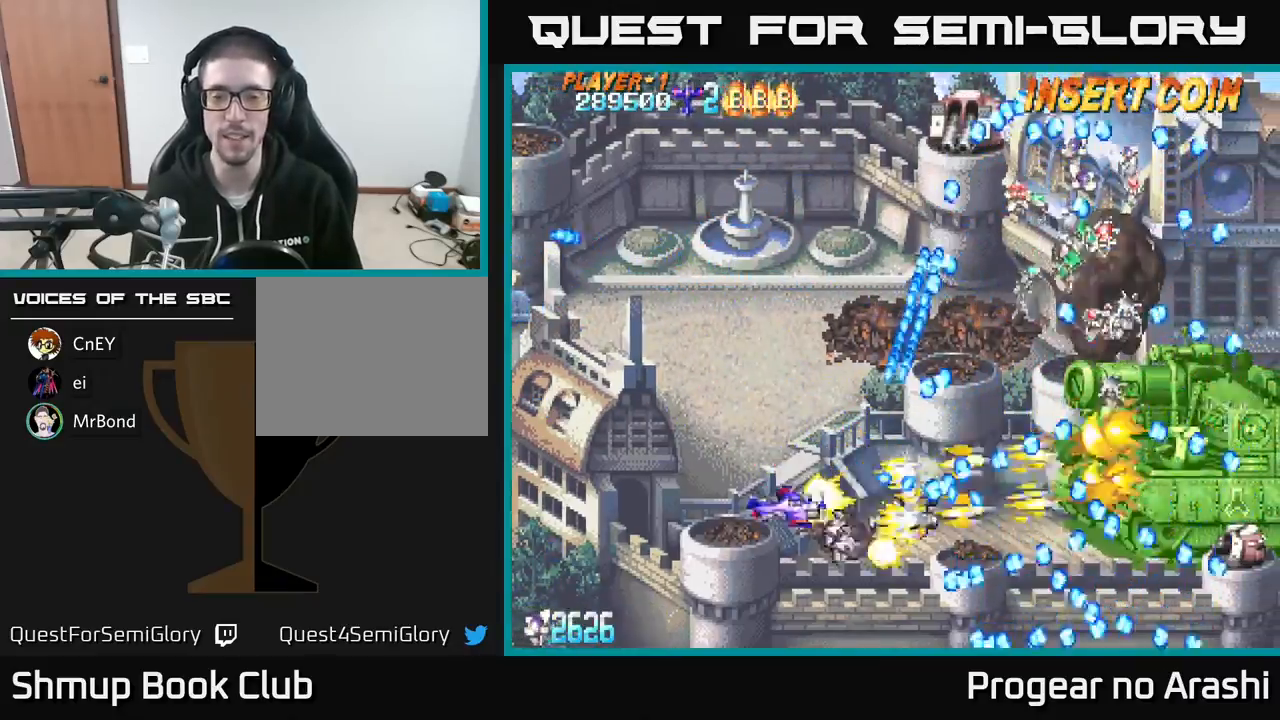
{"buttons": ["X"], "left_stick": "center", "events": [[133, "DPAD_LEFT", "down"], [167, "DPAD_DOWN", "up"], [433, "DPAD_LEFT", "up"]]}
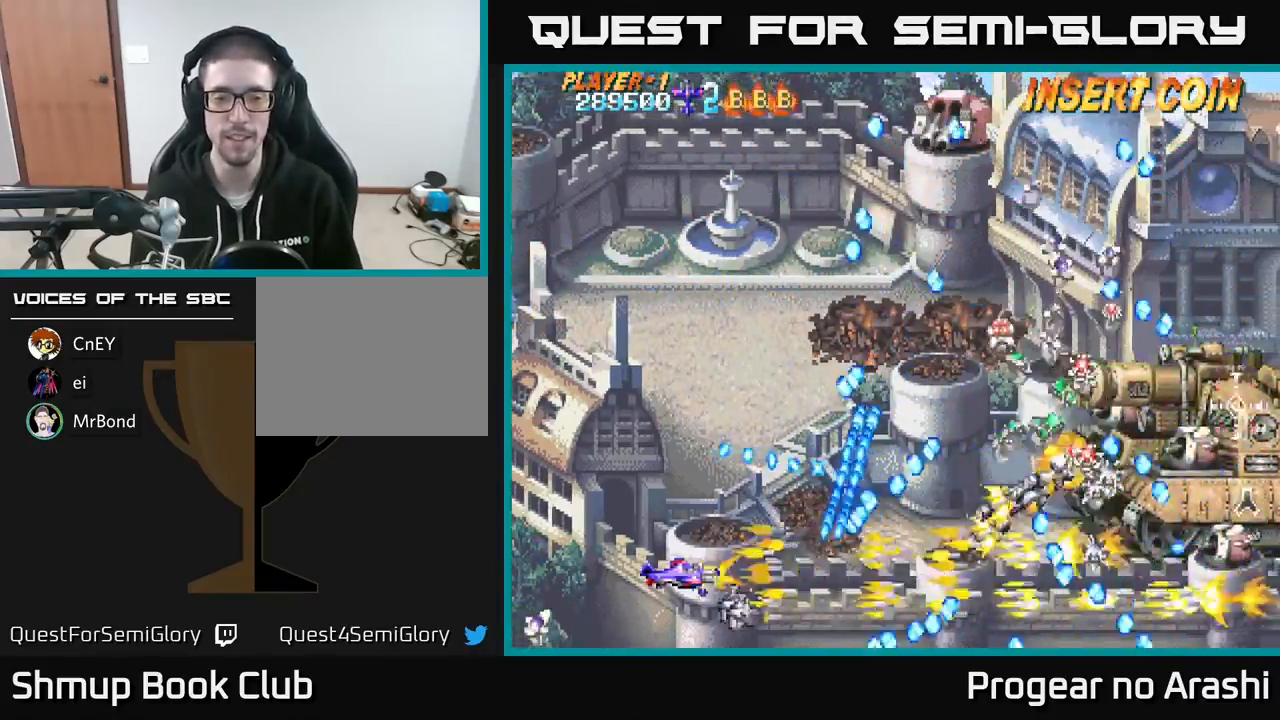
{"buttons": ["A", "DPAD_UP", "DPAD_LEFT"], "left_stick": "center", "events": [[167, "A", "down"], [183, "DPAD_UP", "down"], [217, "X", "up"], [333, "DPAD_UP", "up"], [483, "DPAD_LEFT", "down"], [500, "DPAD_UP", "down"]]}
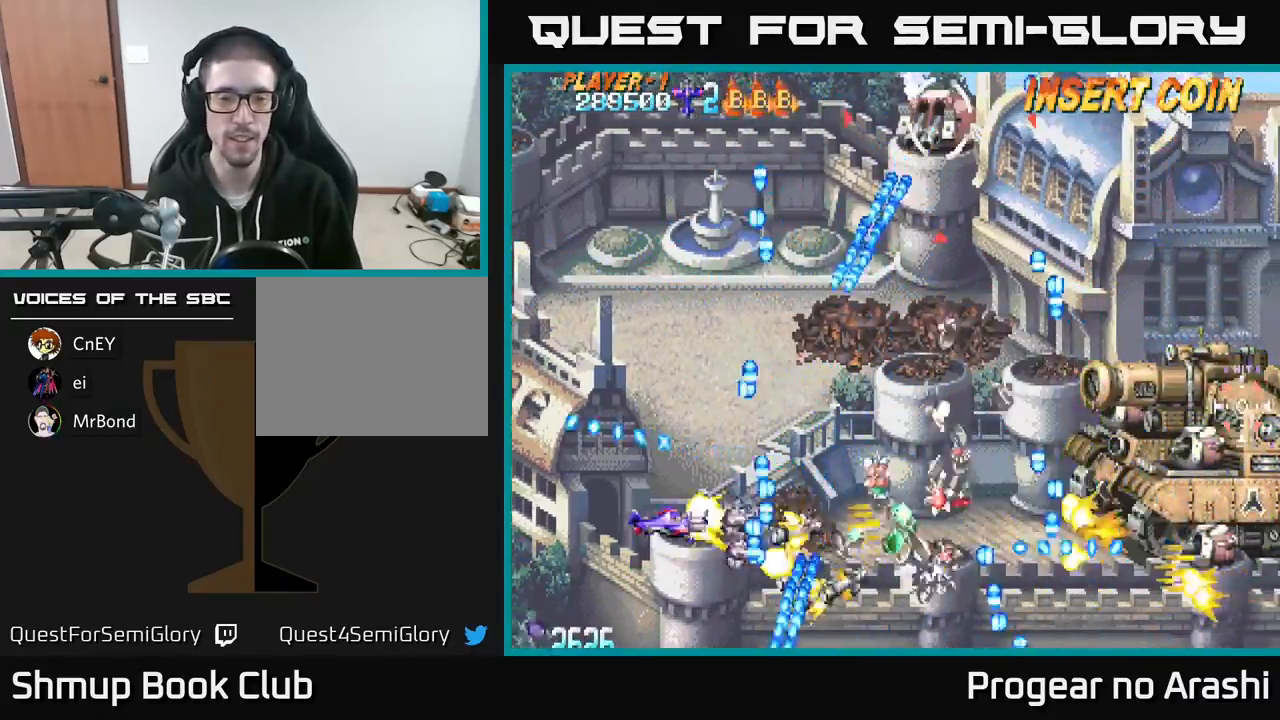
{"buttons": ["X", "DPAD_RIGHT"], "left_stick": "center", "events": [[183, "DPAD_LEFT", "up"], [433, "X", "down"], [450, "DPAD_UP", "up"], [467, "A", "up"], [467, "DPAD_RIGHT", "down"]]}
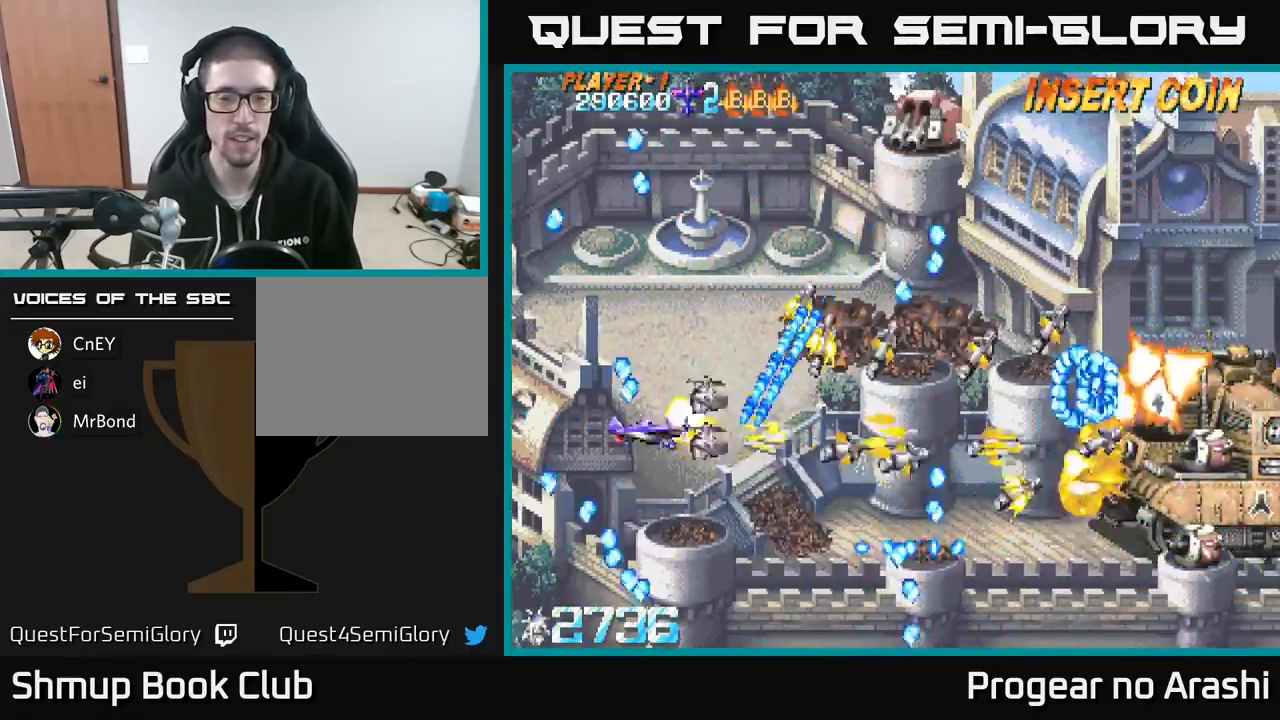
{"buttons": ["DPAD_UP"], "left_stick": "center", "events": [[33, "DPAD_DOWN", "down"], [100, "DPAD_DOWN", "up"], [117, "DPAD_RIGHT", "up"], [133, "DPAD_UP", "down"], [200, "DPAD_LEFT", "down"], [417, "DPAD_LEFT", "up"], [433, "X", "up"]]}
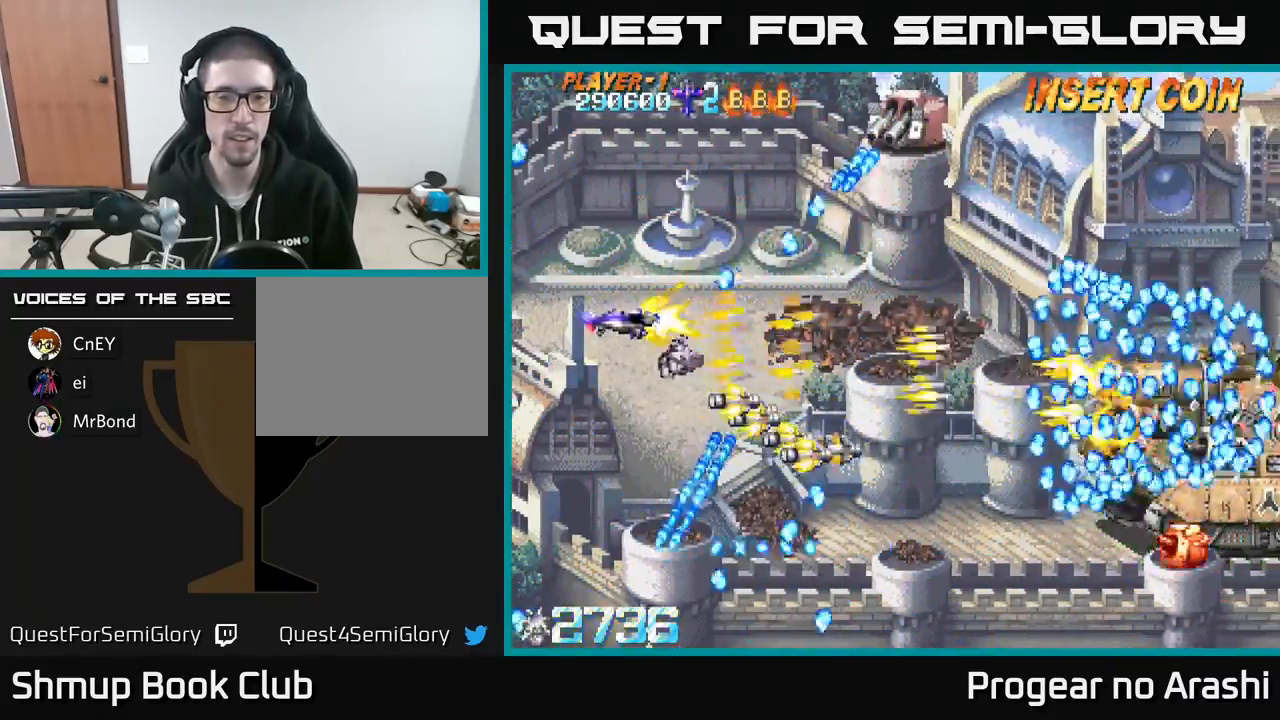
{"buttons": ["X", "DPAD_UP"], "left_stick": "center", "events": [[100, "X", "down"], [117, "DPAD_LEFT", "down"], [450, "DPAD_LEFT", "up"]]}
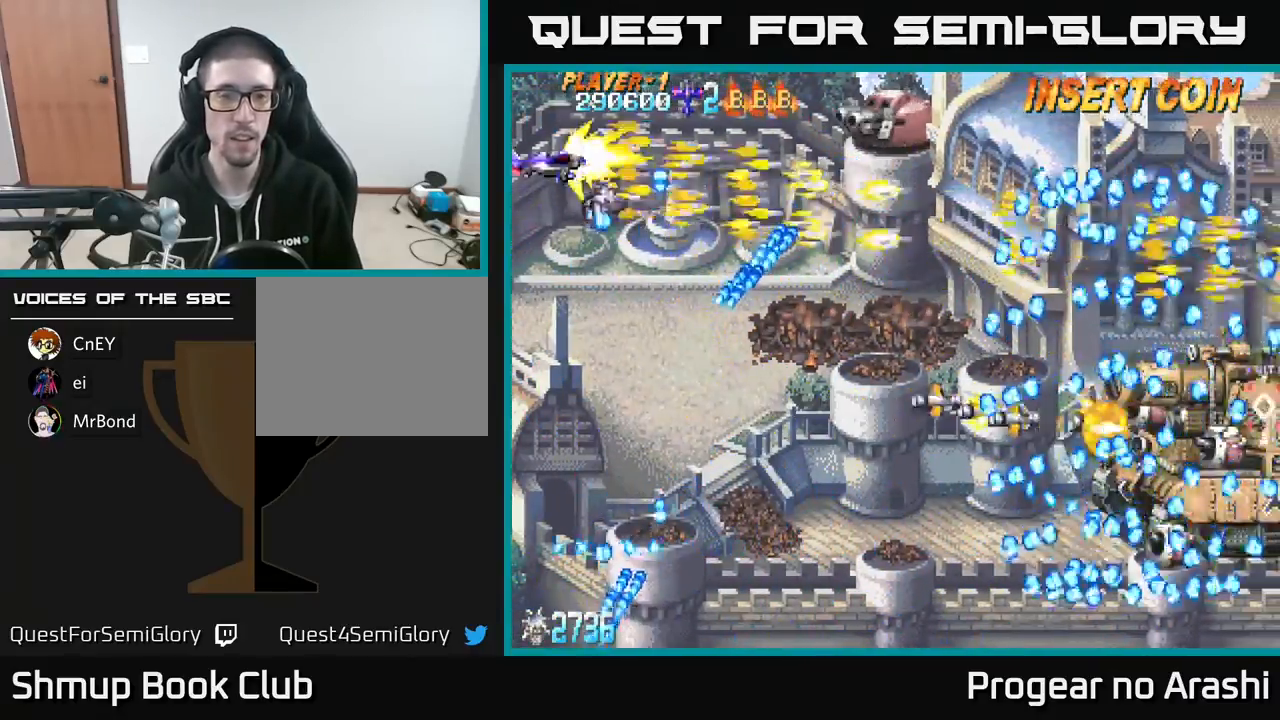
{"buttons": ["A", "DPAD_DOWN"], "left_stick": "center", "events": [[167, "DPAD_UP", "up"], [183, "DPAD_RIGHT", "down"], [300, "A", "down"], [300, "DPAD_DOWN", "down"], [367, "X", "up"], [383, "DPAD_RIGHT", "up"]]}
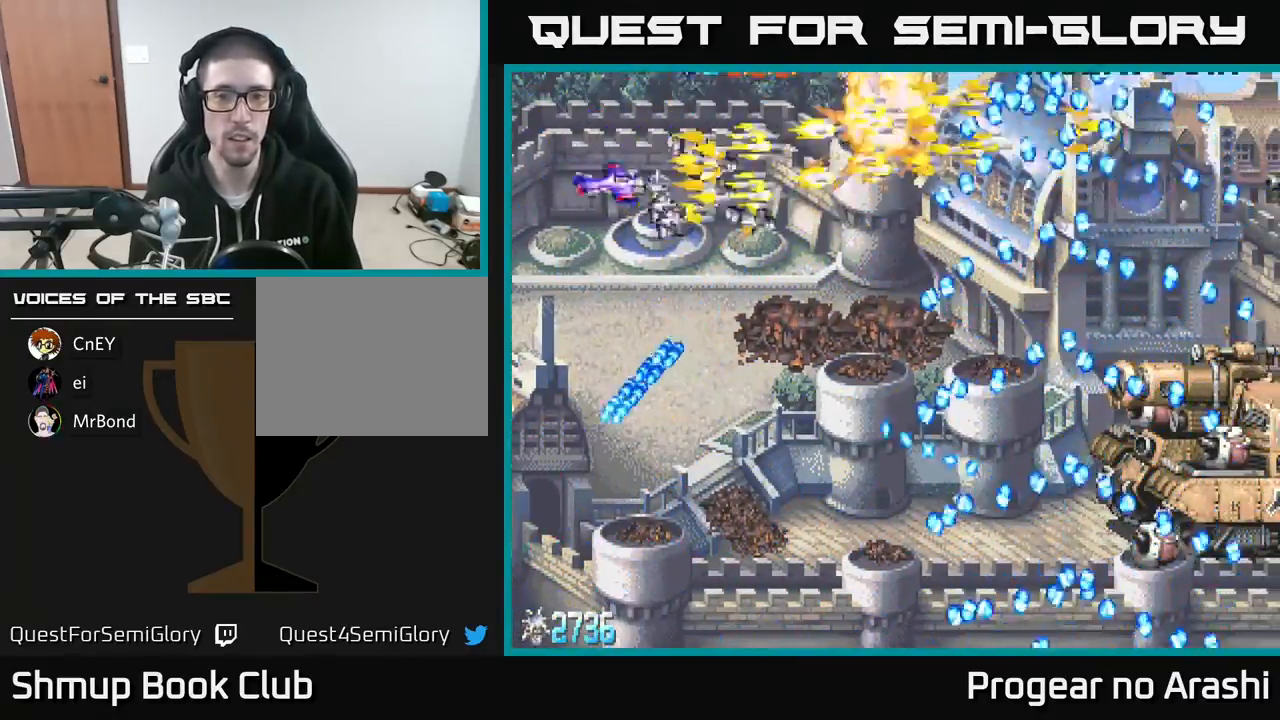
{"buttons": ["A", "DPAD_DOWN"], "left_stick": "center", "events": []}
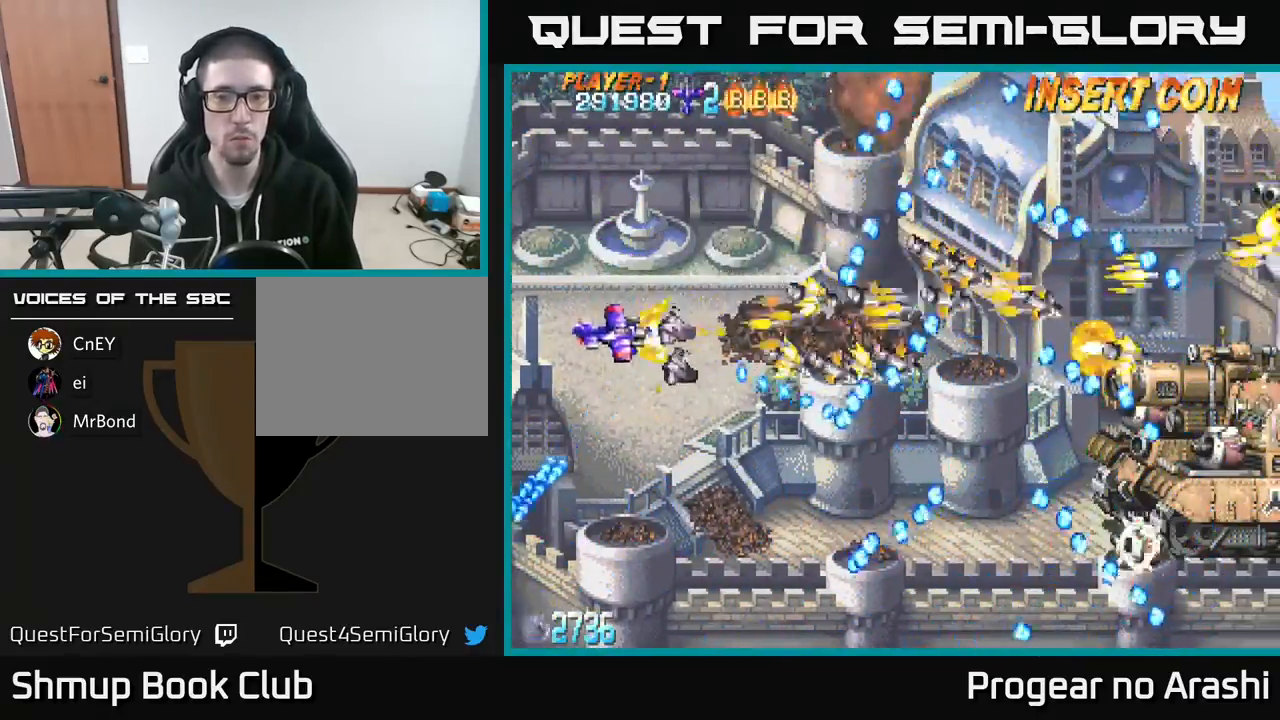
{"buttons": ["A", "X", "DPAD_DOWN"], "left_stick": "center", "events": [[500, "X", "down"]]}
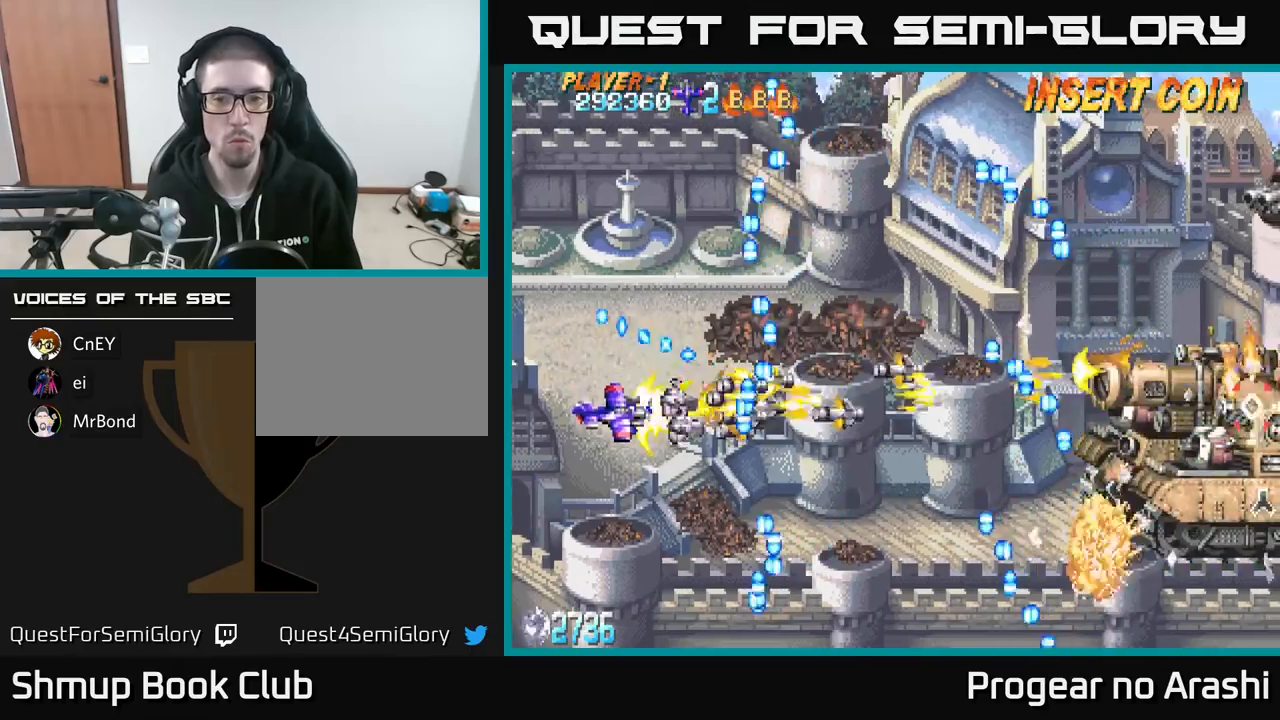
{"buttons": ["X", "DPAD_DOWN", "DPAD_RIGHT"], "left_stick": "center", "events": [[33, "A", "up"], [250, "DPAD_DOWN", "up"], [250, "DPAD_RIGHT", "down"], [333, "DPAD_UP", "down"], [433, "DPAD_UP", "up"], [483, "DPAD_DOWN", "down"]]}
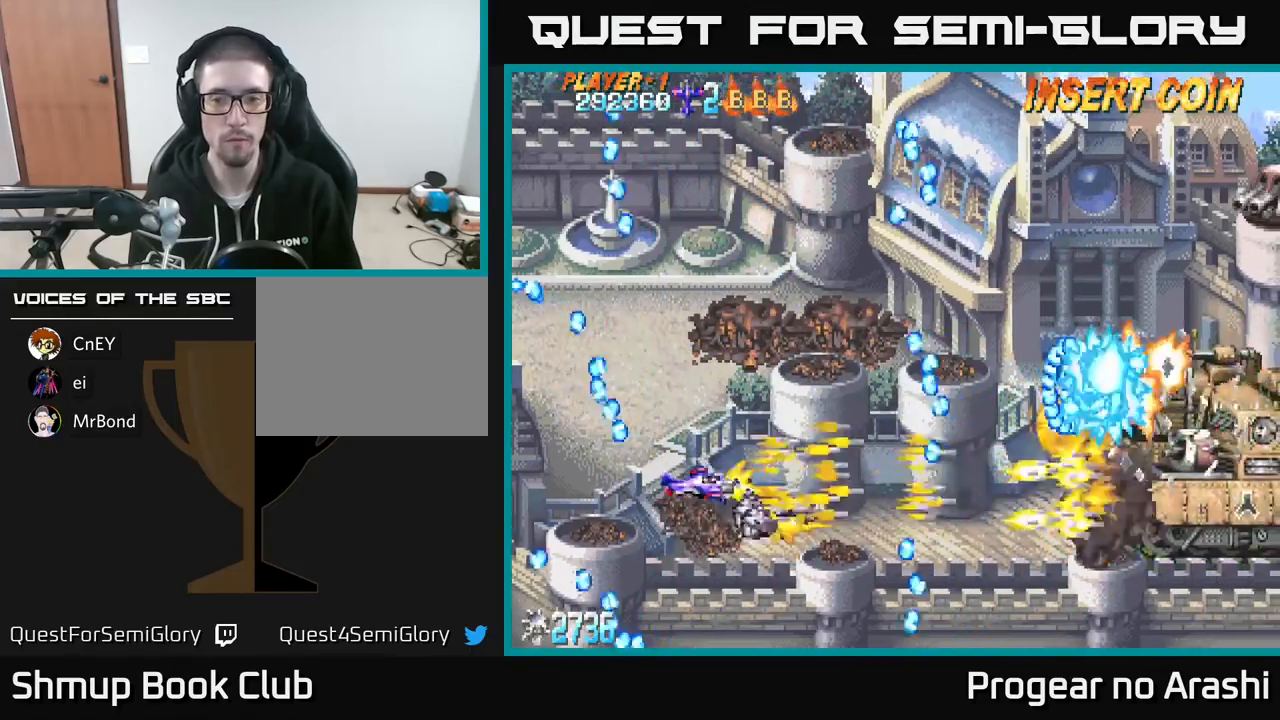
{"buttons": ["X", "DPAD_DOWN", "DPAD_RIGHT"], "left_stick": "center", "events": [[33, "DPAD_DOWN", "up"], [67, "DPAD_RIGHT", "up"], [367, "DPAD_RIGHT", "down"], [433, "DPAD_DOWN", "down"]]}
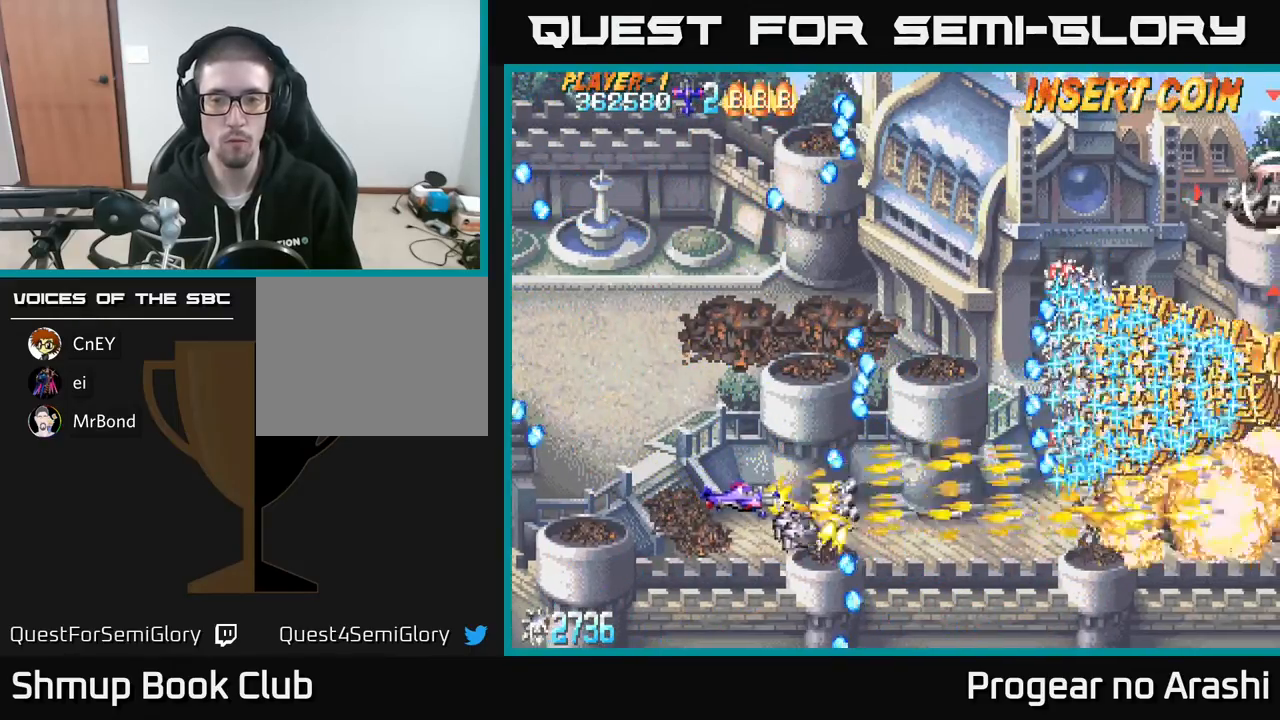
{"buttons": ["A", "DPAD_UP"], "left_stick": "center", "events": [[33, "DPAD_DOWN", "up"], [67, "X", "up"], [167, "DPAD_DOWN", "down"], [267, "DPAD_DOWN", "up"], [317, "A", "down"], [333, "DPAD_UP", "down"], [350, "DPAD_RIGHT", "up"]]}
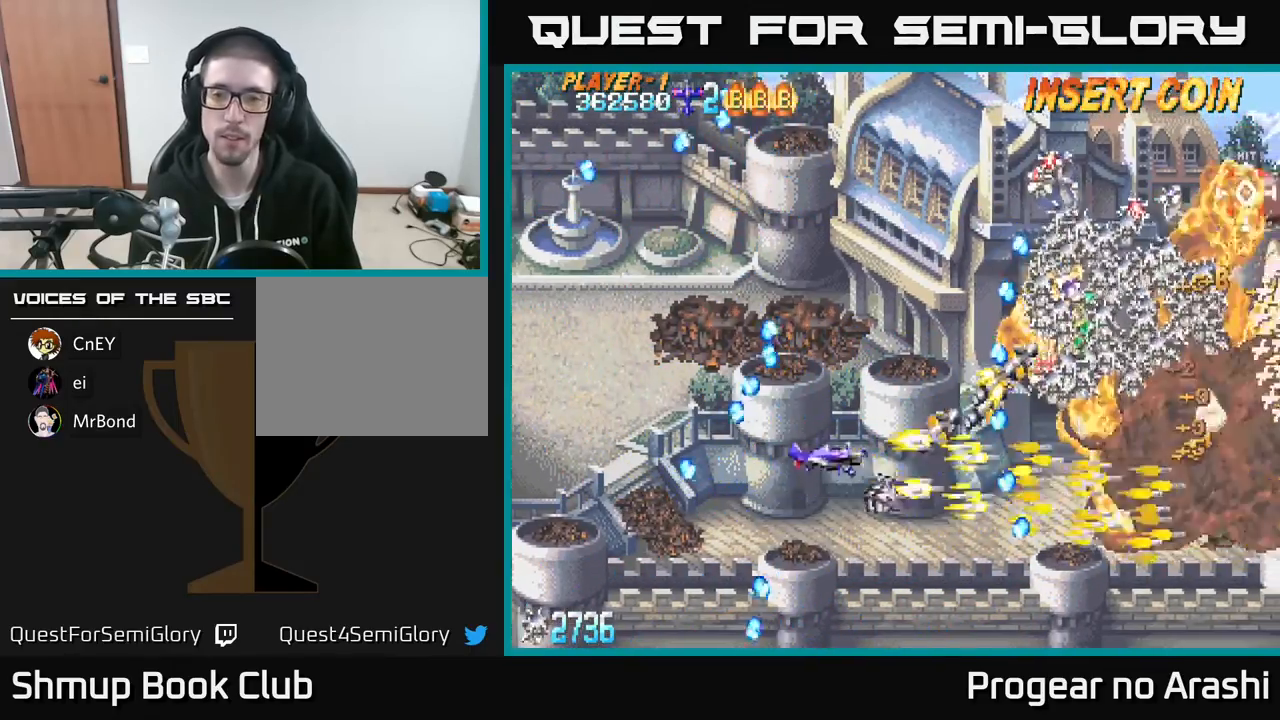
{"buttons": ["A", "DPAD_UP", "DPAD_LEFT"], "left_stick": "center", "events": [[67, "DPAD_UP", "up"], [217, "DPAD_LEFT", "down"], [233, "DPAD_UP", "down"]]}
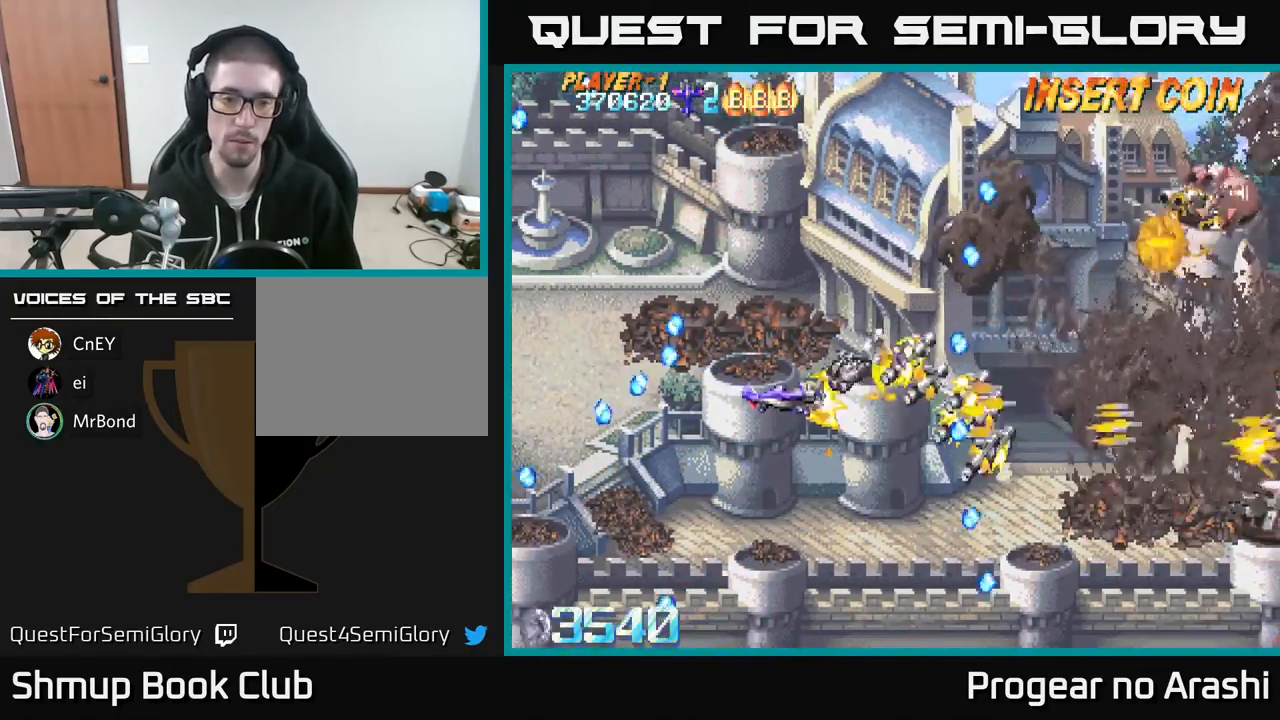
{"buttons": ["X", "DPAD_UP"], "left_stick": "center", "events": [[333, "A", "up"], [367, "X", "down"], [500, "DPAD_LEFT", "up"]]}
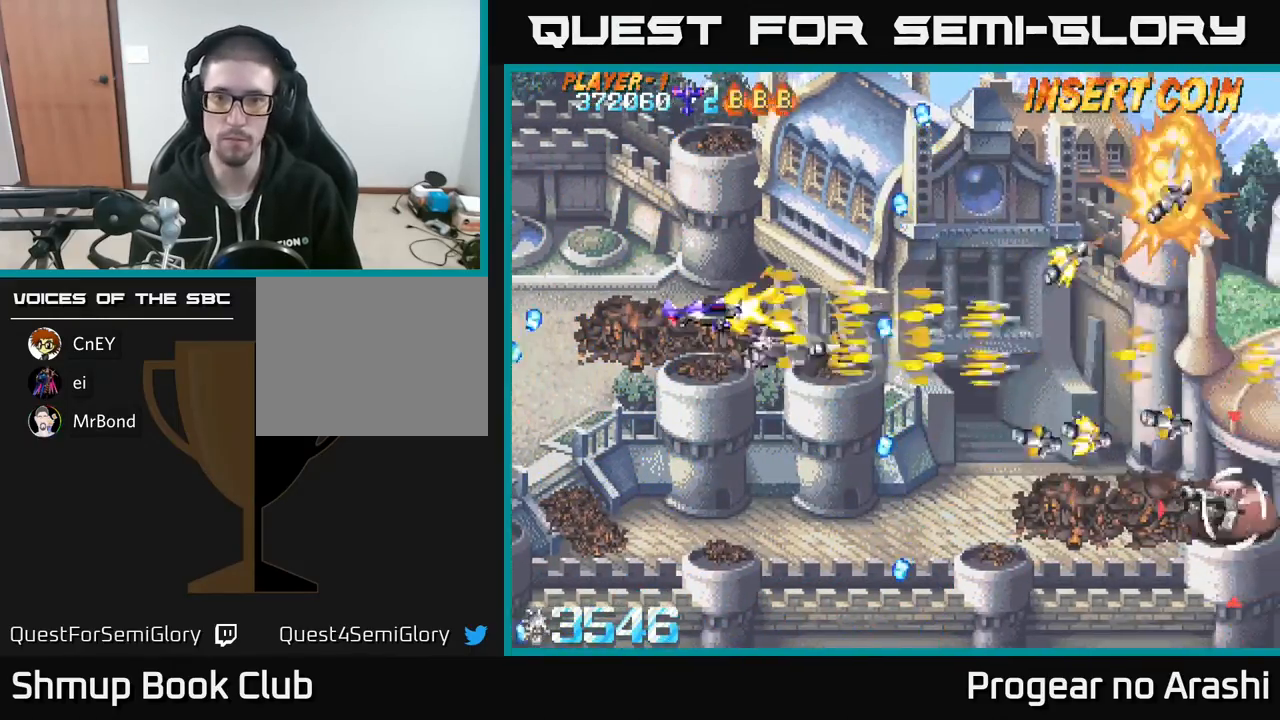
{"buttons": ["A", "DPAD_DOWN"], "left_stick": "center", "events": [[183, "DPAD_RIGHT", "down"], [200, "DPAD_UP", "up"], [383, "X", "up"], [467, "DPAD_DOWN", "down"], [500, "A", "down"], [500, "DPAD_RIGHT", "up"]]}
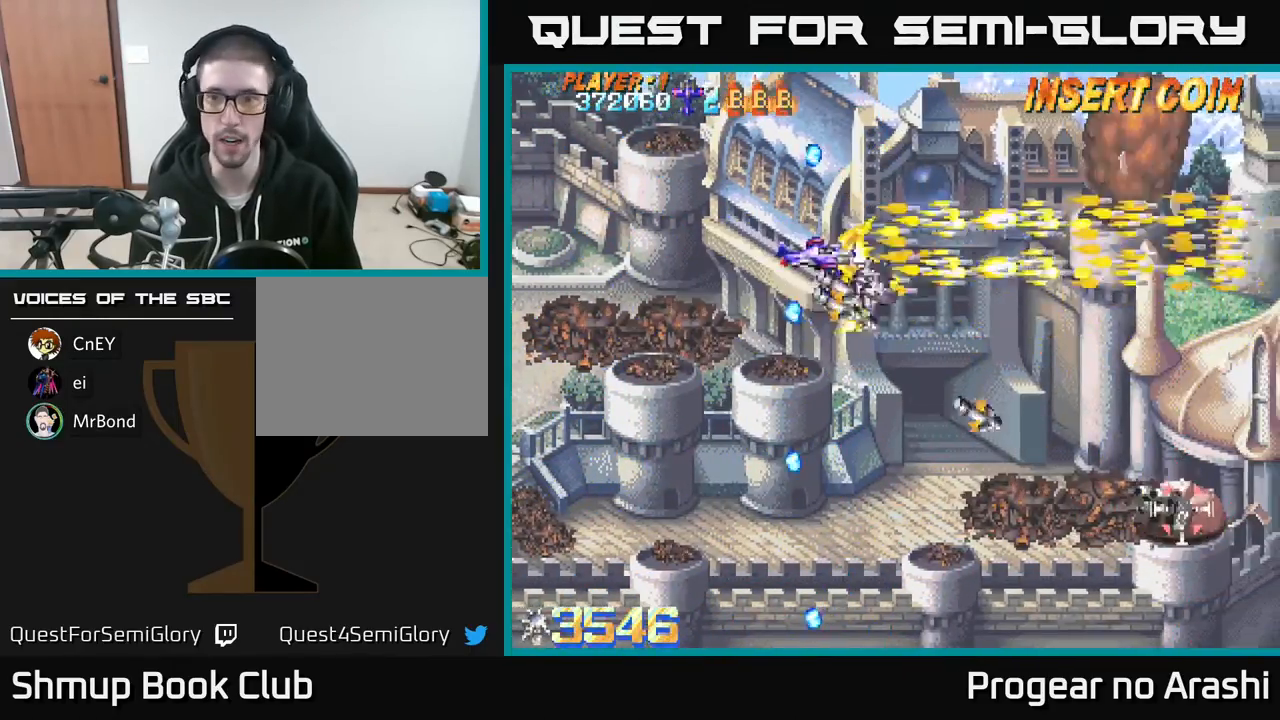
{"buttons": ["DPAD_DOWN"], "left_stick": "center", "events": [[267, "A", "up"]]}
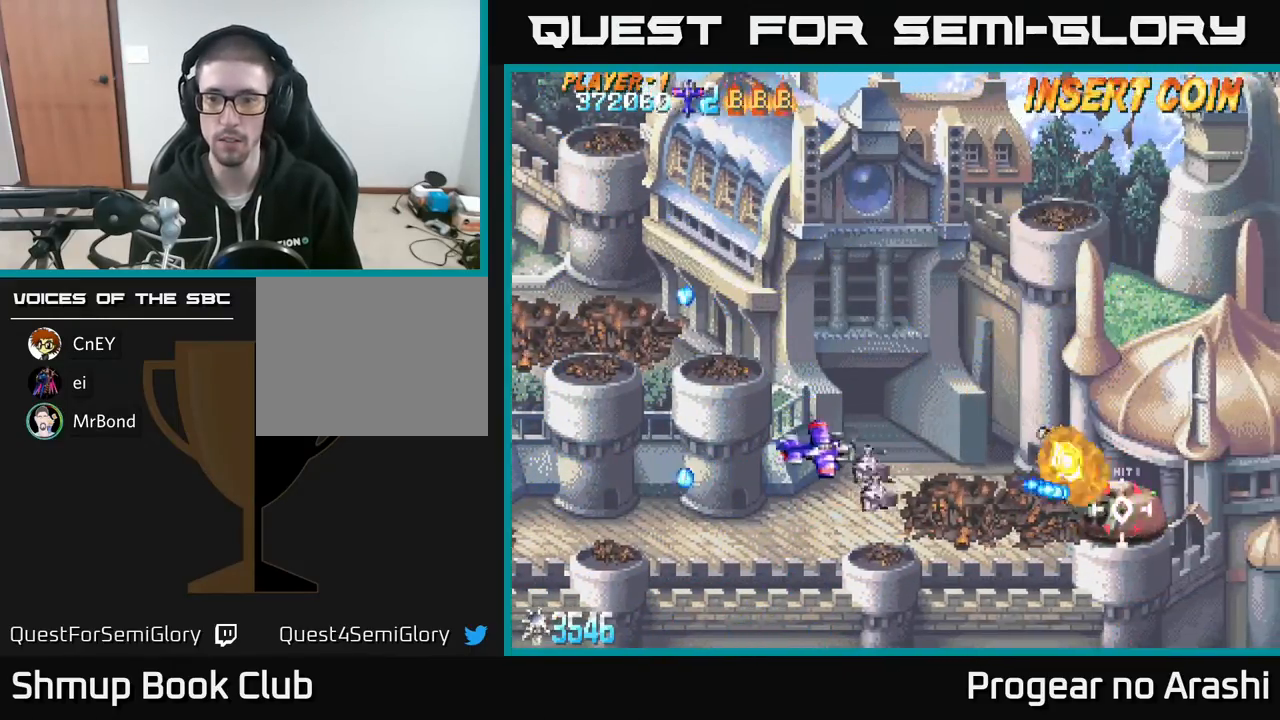
{"buttons": ["X", "DPAD_UP"], "left_stick": "center", "events": [[133, "DPAD_RIGHT", "down"], [267, "DPAD_RIGHT", "up"], [300, "X", "down"], [367, "DPAD_DOWN", "up"], [383, "DPAD_LEFT", "down"], [467, "DPAD_UP", "down"], [500, "DPAD_LEFT", "up"]]}
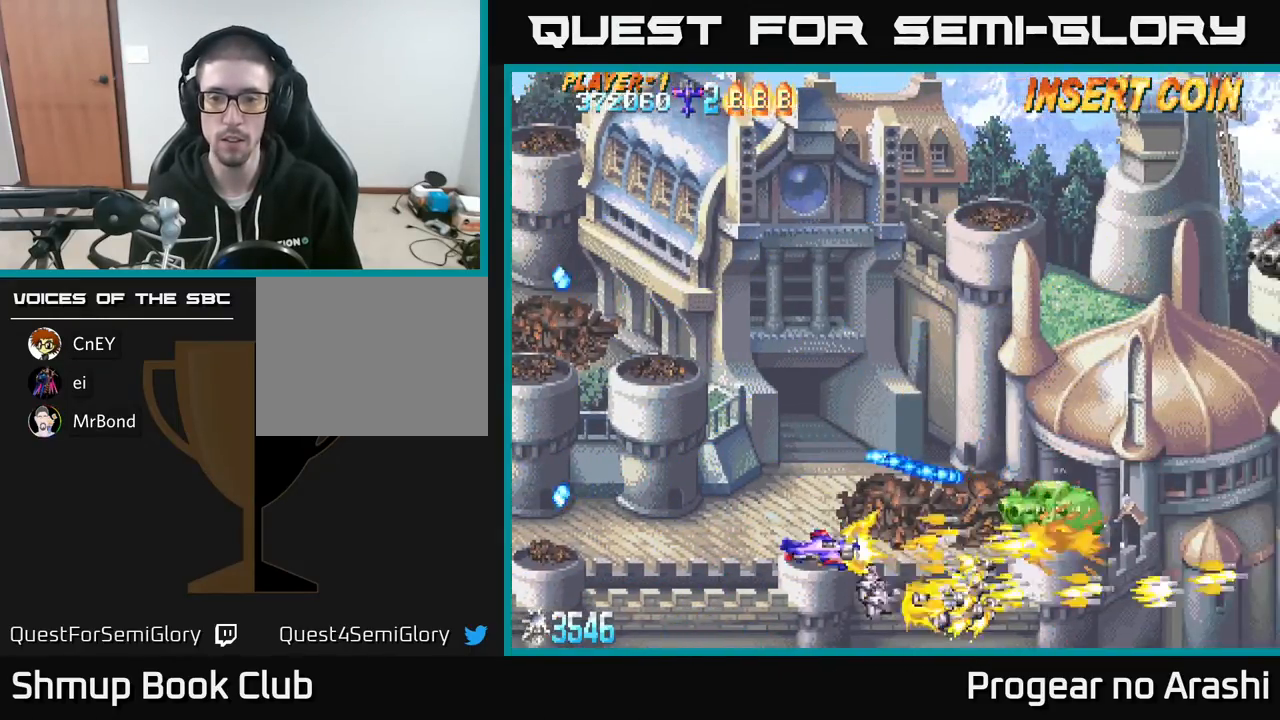
{"buttons": ["DPAD_UP"], "left_stick": "center", "events": [[50, "DPAD_RIGHT", "down"], [50, "DPAD_UP", "up"], [100, "X", "up"], [233, "DPAD_RIGHT", "up"], [233, "DPAD_UP", "down"], [400, "DPAD_LEFT", "down"], [450, "DPAD_LEFT", "up"]]}
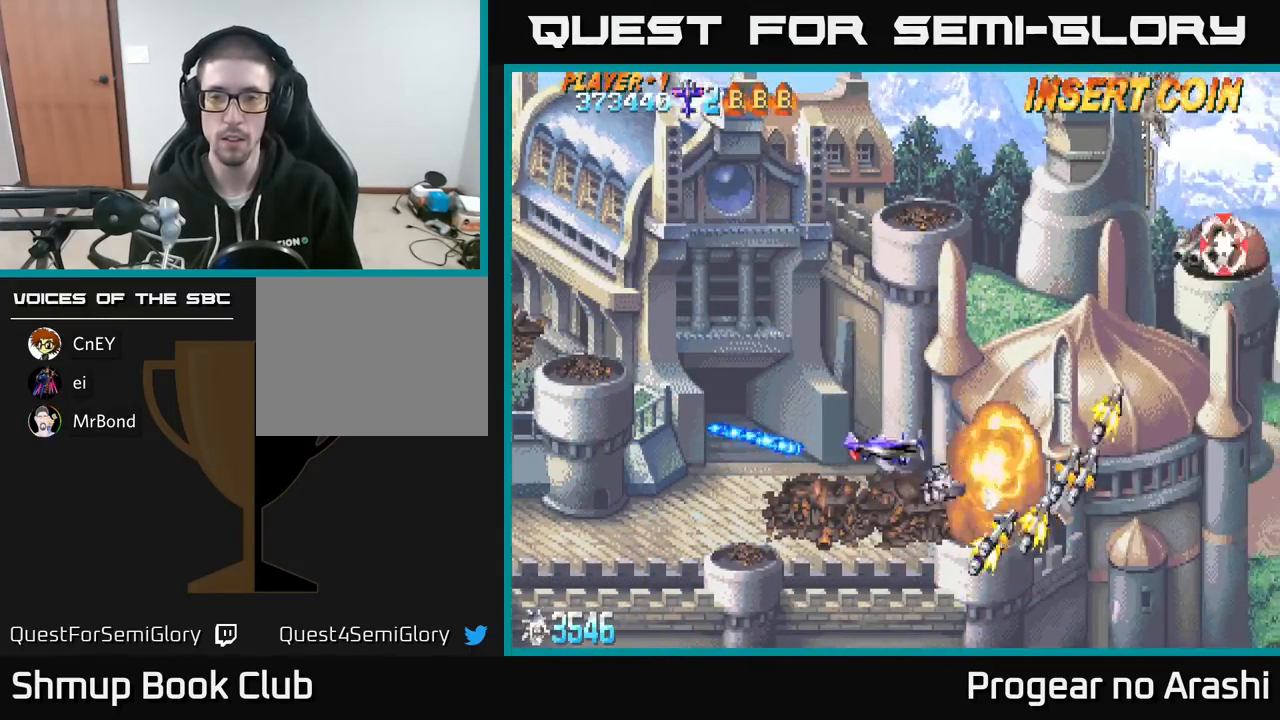
{"buttons": ["X", "DPAD_UP"], "left_stick": "center", "events": [[467, "X", "down"]]}
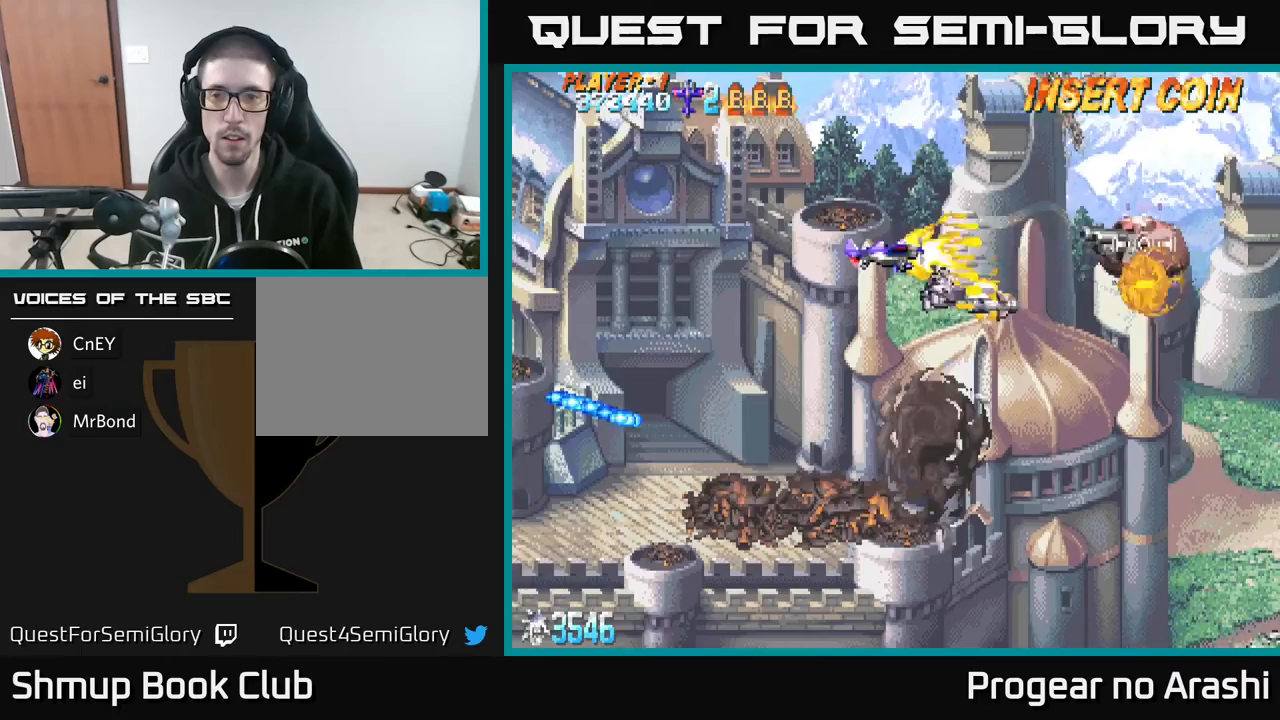
{"buttons": ["DPAD_DOWN"], "left_stick": "center", "events": [[17, "DPAD_UP", "up"], [200, "X", "up"], [217, "DPAD_LEFT", "down"], [317, "DPAD_DOWN", "down"], [333, "DPAD_LEFT", "up"]]}
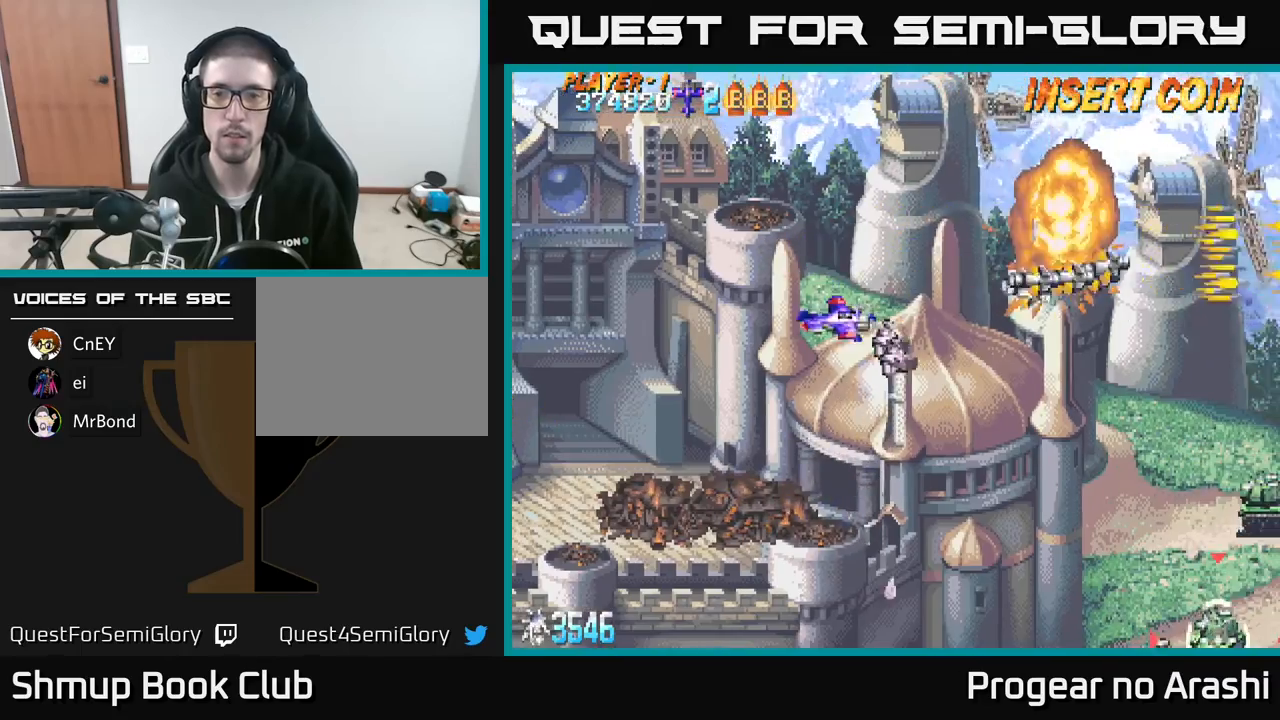
{"buttons": ["DPAD_DOWN"], "left_stick": "center", "events": []}
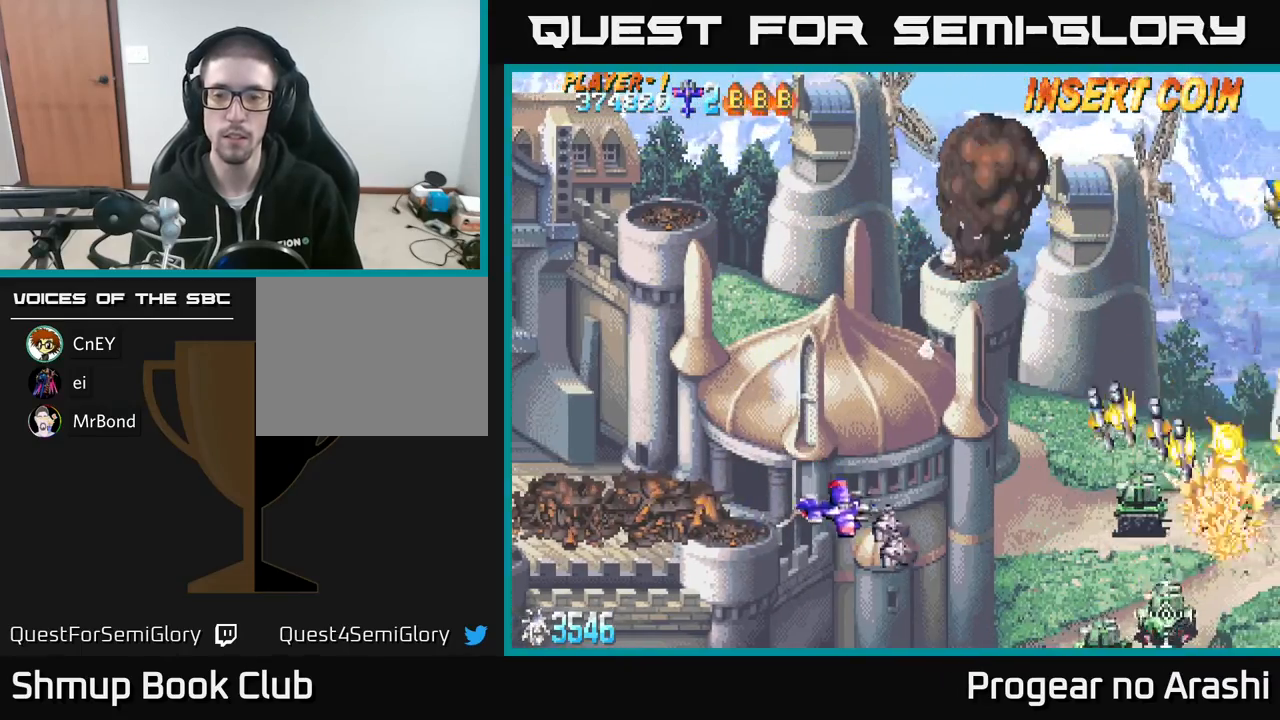
{"buttons": ["DPAD_DOWN", "DPAD_RIGHT"], "left_stick": "center", "events": [[83, "DPAD_DOWN", "up"], [100, "DPAD_LEFT", "down"], [267, "DPAD_LEFT", "up"], [283, "DPAD_DOWN", "down"], [317, "DPAD_RIGHT", "down"]]}
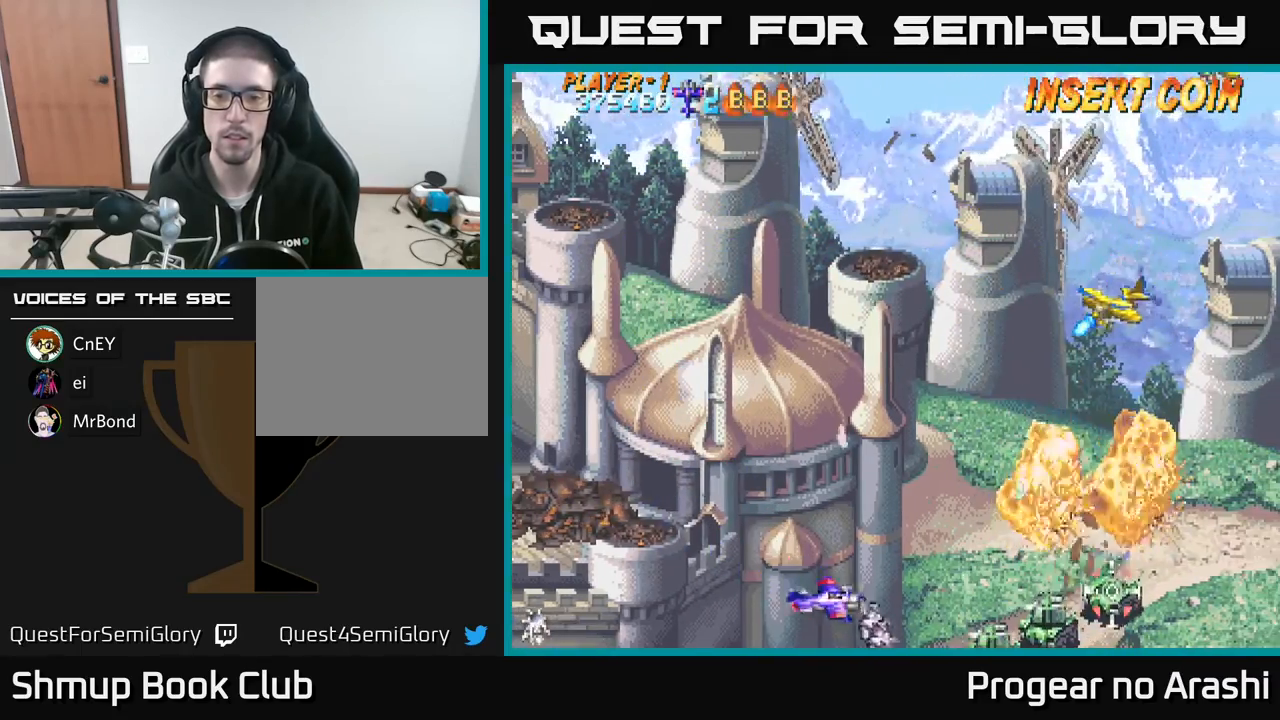
{"buttons": [], "left_stick": "center", "events": [[33, "DPAD_RIGHT", "up"], [200, "DPAD_DOWN", "up"]]}
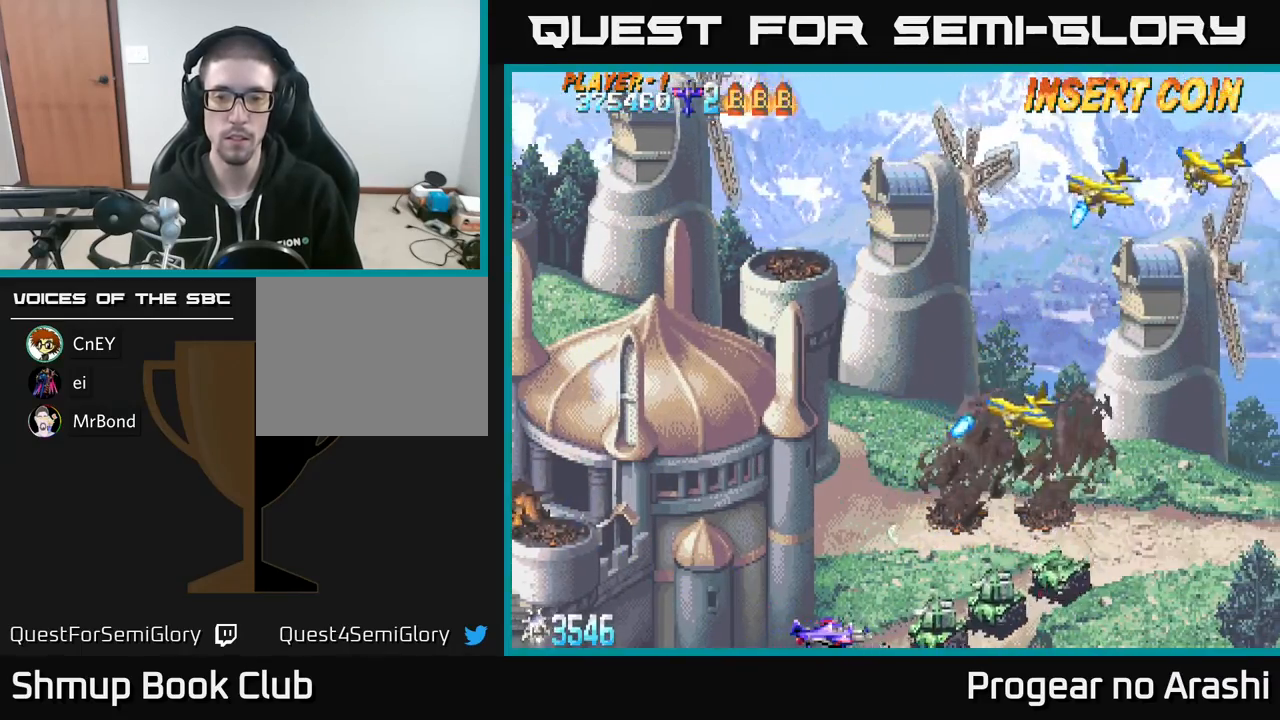
{"buttons": [], "left_stick": "center", "events": [[100, "DPAD_RIGHT", "down"], [250, "DPAD_RIGHT", "up"]]}
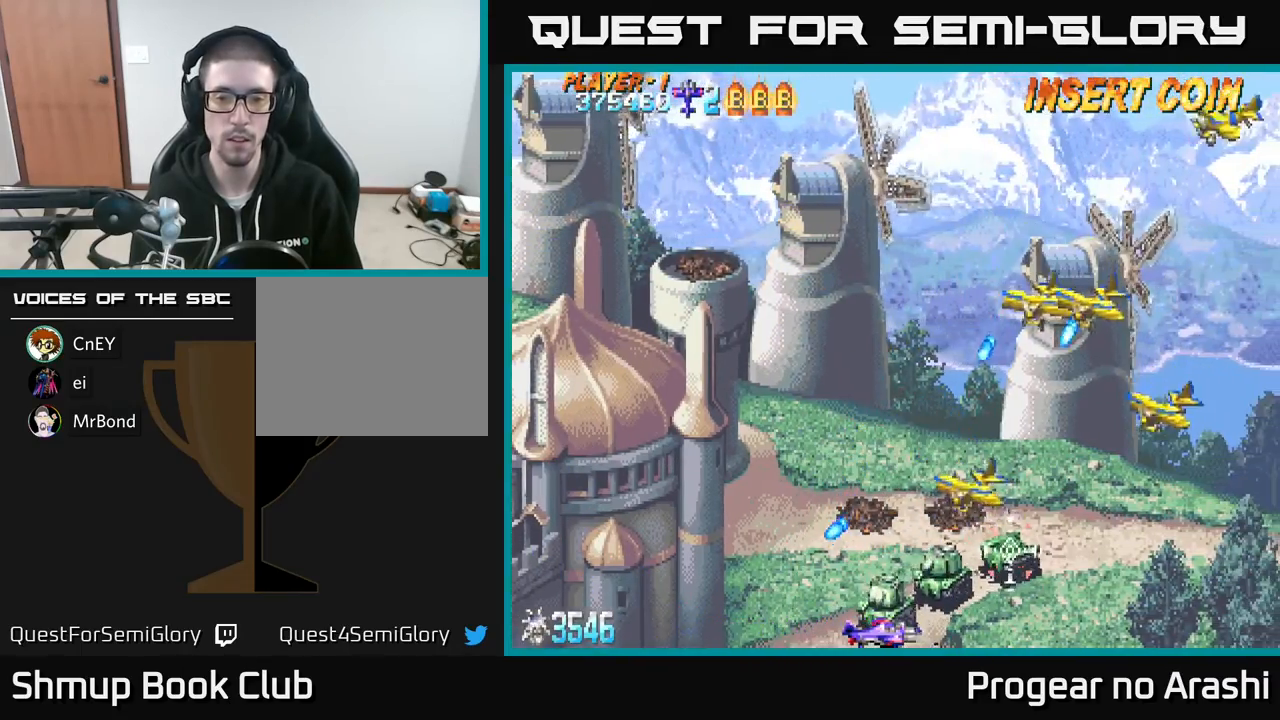
{"buttons": ["DPAD_UP", "DPAD_LEFT"], "left_stick": "center", "events": [[333, "DPAD_LEFT", "down"], [500, "DPAD_UP", "down"]]}
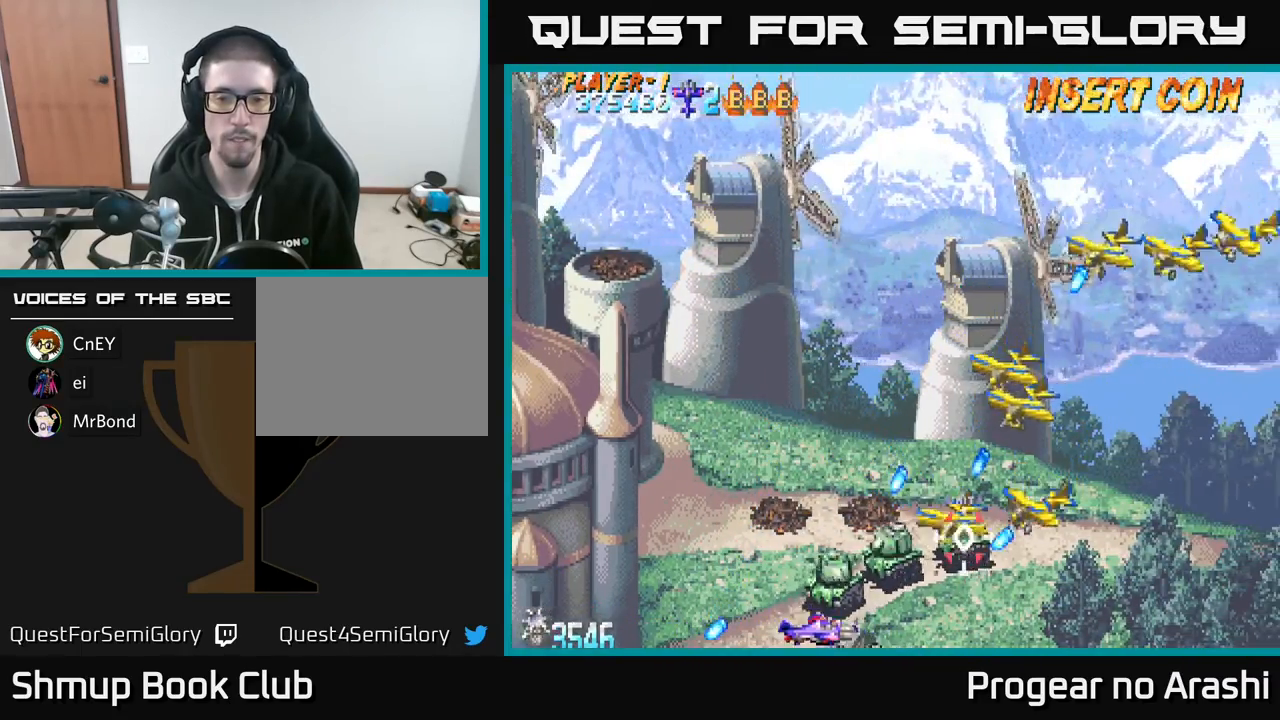
{"buttons": ["X", "DPAD_UP", "DPAD_RIGHT"], "left_stick": "center", "events": [[200, "X", "down"], [367, "DPAD_LEFT", "up"], [417, "DPAD_RIGHT", "down"]]}